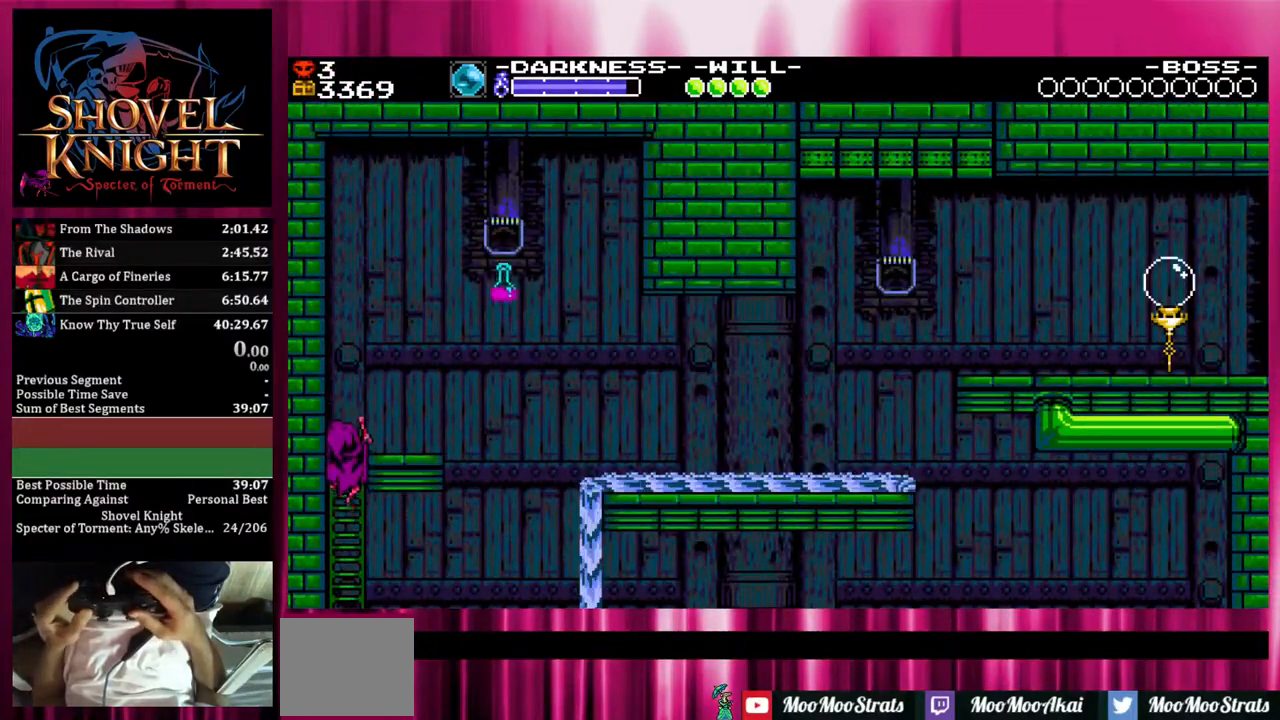
Gameplay with a controller (PlayStation layout); each line is a JSON object with the inputs held at the frame after it. "events" lists button and stick changes between this image and that frame as [ms after this image, input, new state], when the widget could be followed in between. Not read: left_stick right_stick.
{"buttons": [], "events": [[233, "CROSS", "down"], [283, "CROSS", "up"], [383, "DPAD_UP", "up"], [433, "DPAD_RIGHT", "up"]]}
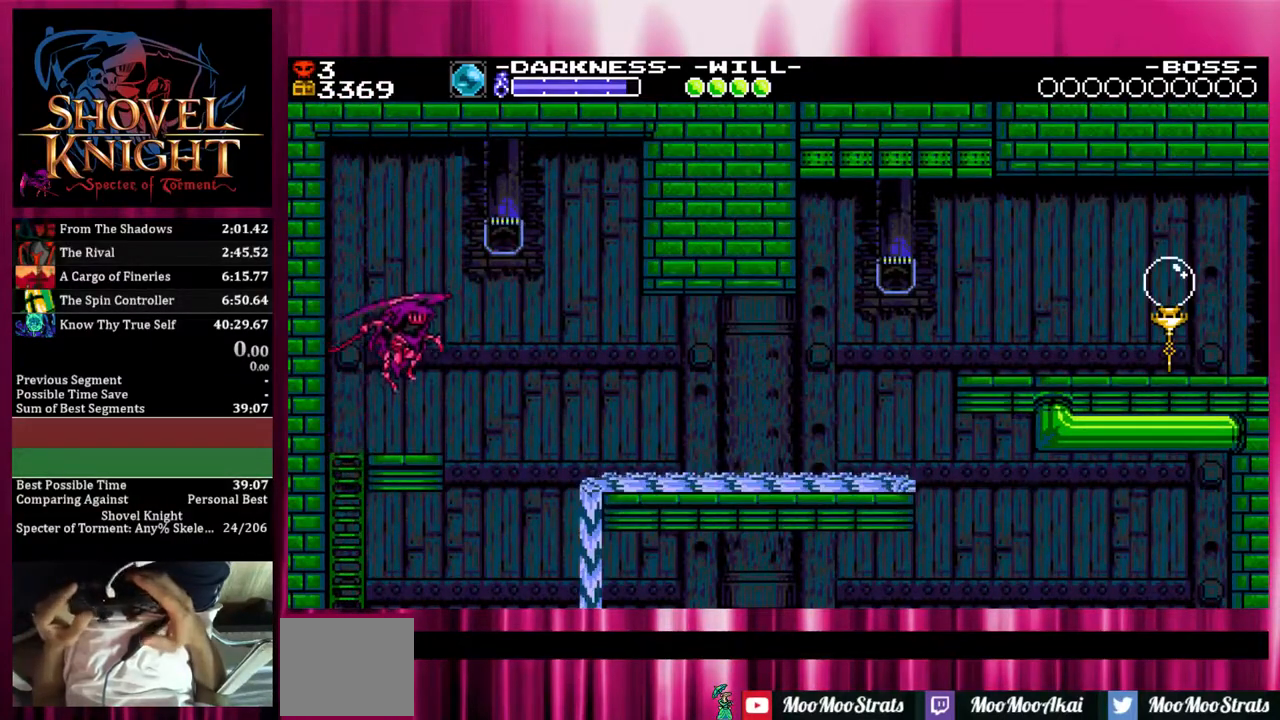
{"buttons": ["DPAD_DOWN", "DPAD_RIGHT"], "events": [[83, "DPAD_DOWN", "down"], [83, "DPAD_RIGHT", "down"], [233, "CROSS", "down"], [333, "CROSS", "up"]]}
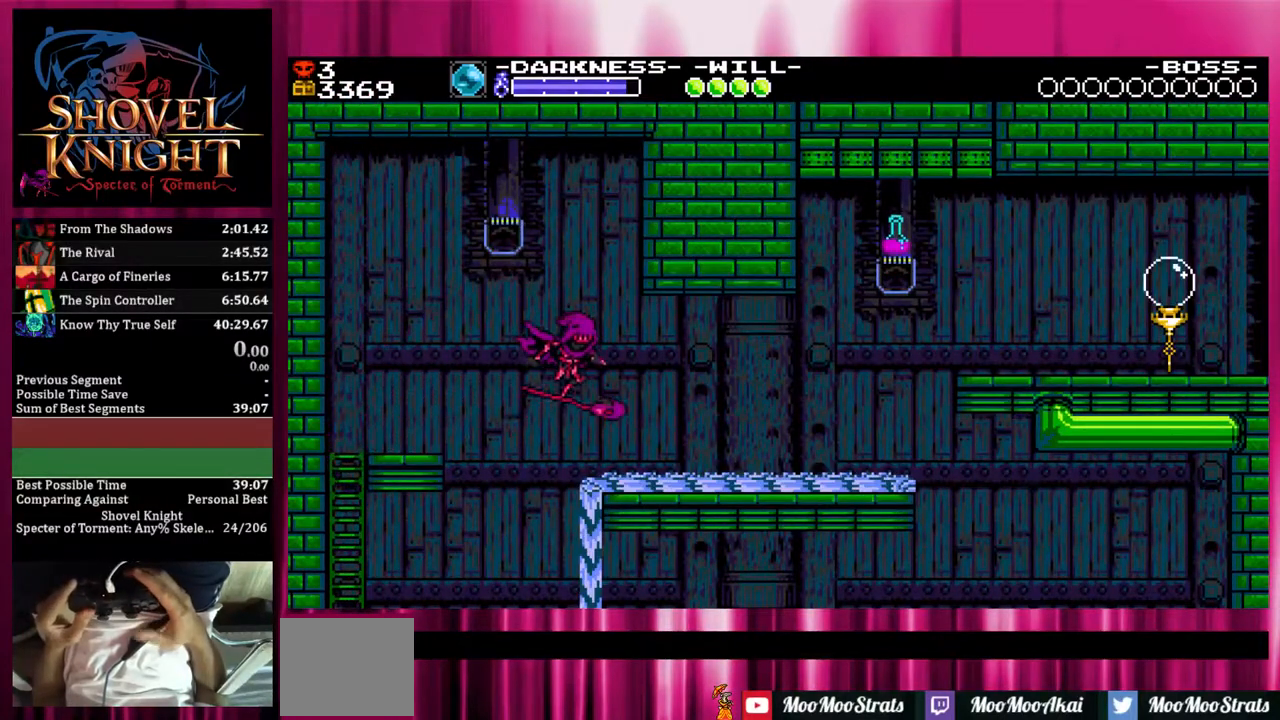
{"buttons": ["CROSS", "DPAD_DOWN", "DPAD_RIGHT"], "events": [[500, "CROSS", "down"]]}
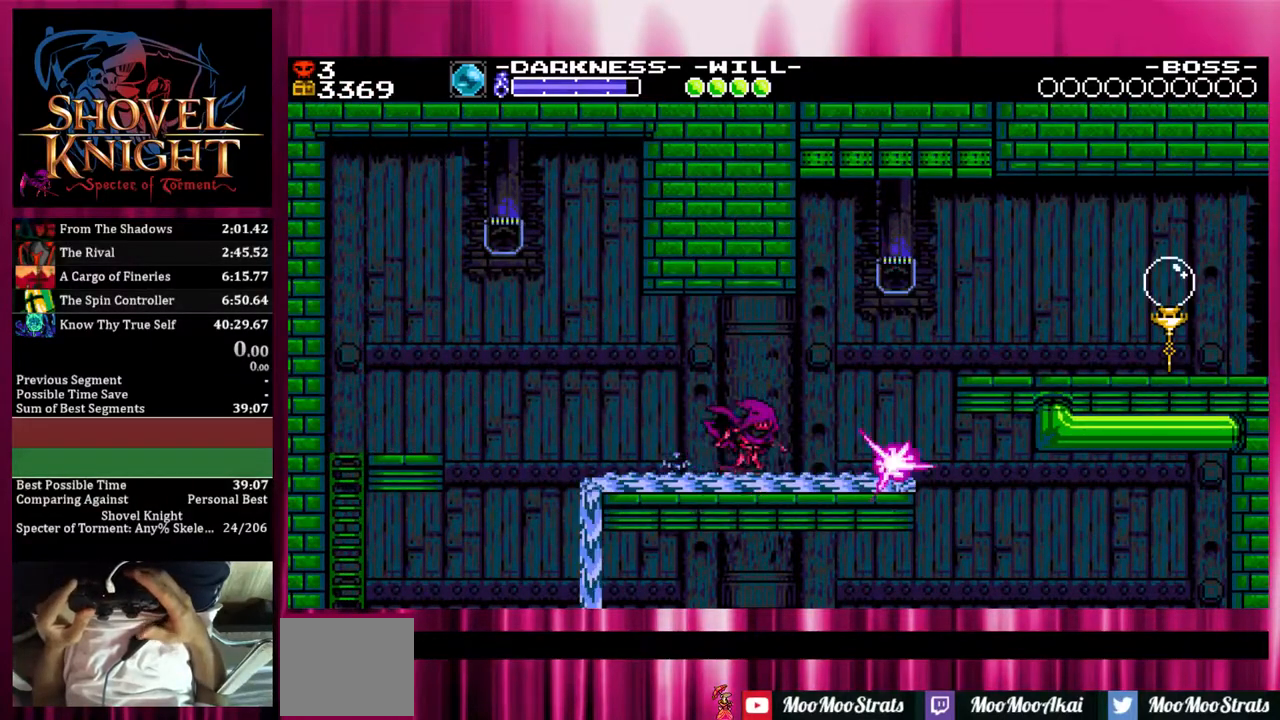
{"buttons": ["DPAD_DOWN", "DPAD_RIGHT"], "events": [[400, "CROSS", "up"]]}
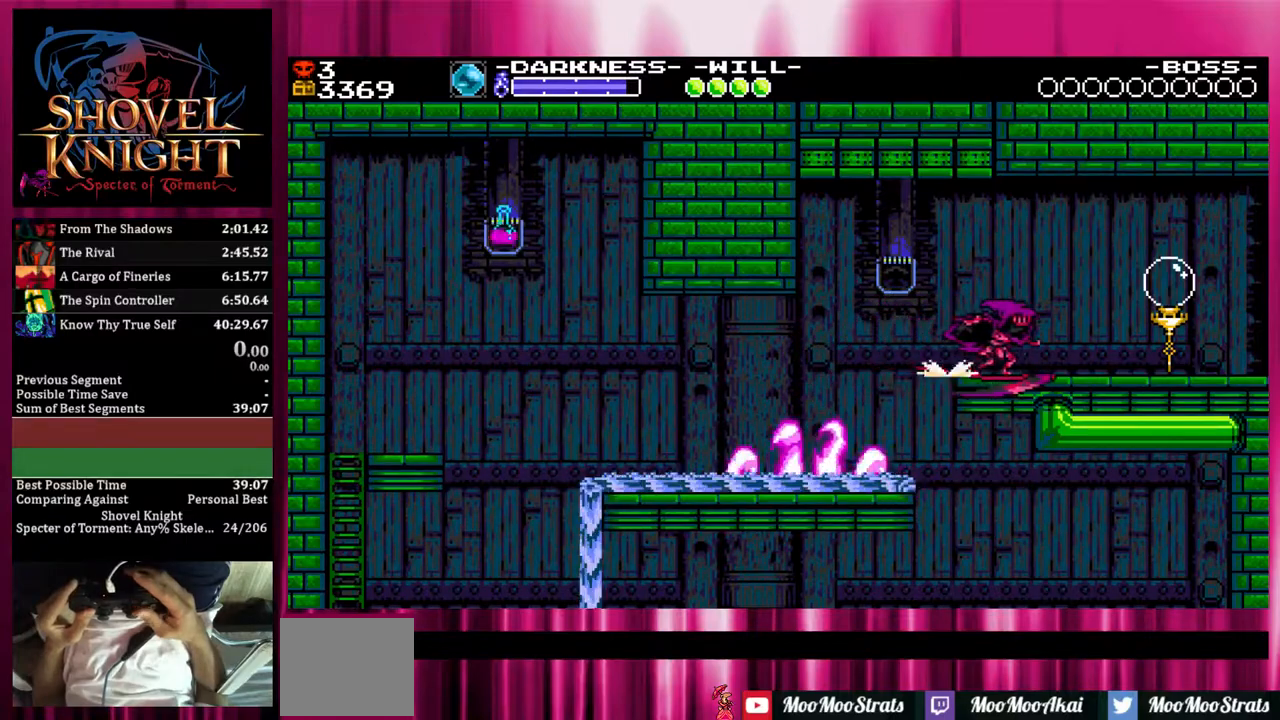
{"buttons": ["DPAD_RIGHT"], "events": [[200, "CROSS", "down"], [200, "DPAD_DOWN", "up"], [300, "CROSS", "up"]]}
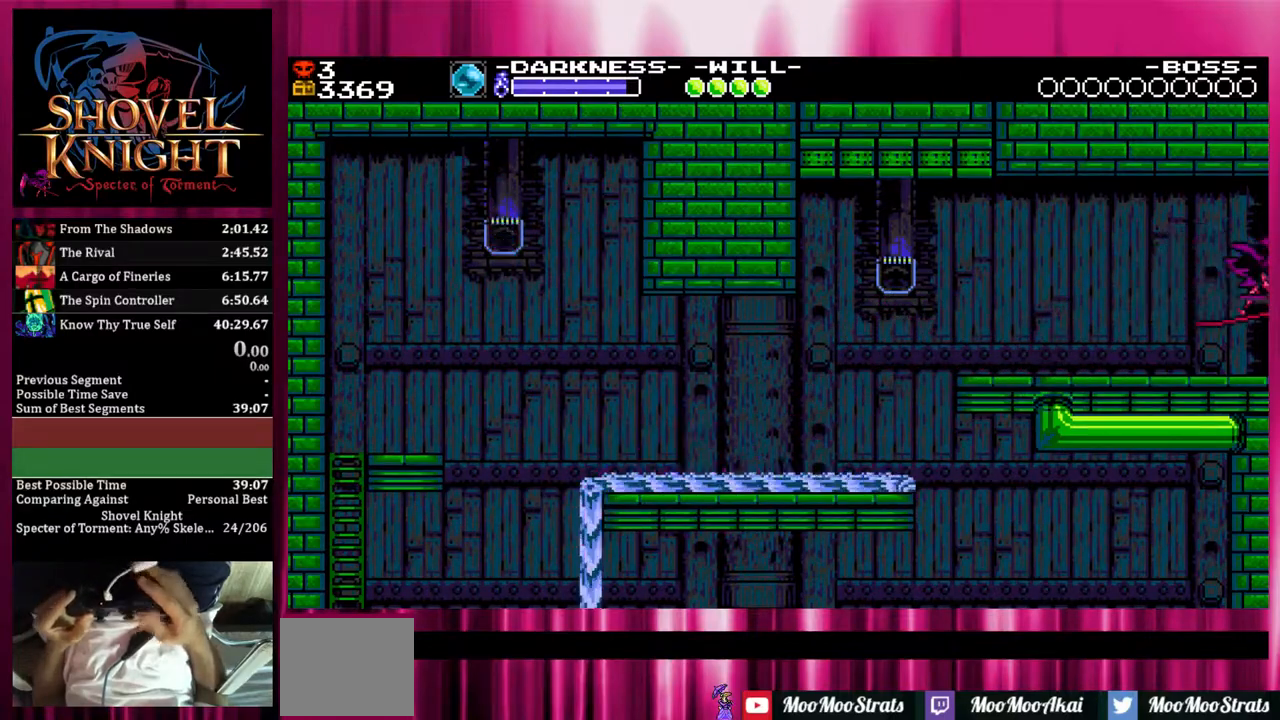
{"buttons": ["R1"], "events": [[200, "DPAD_RIGHT", "up"], [400, "R1", "down"], [450, "R1", "up"], [500, "R1", "down"]]}
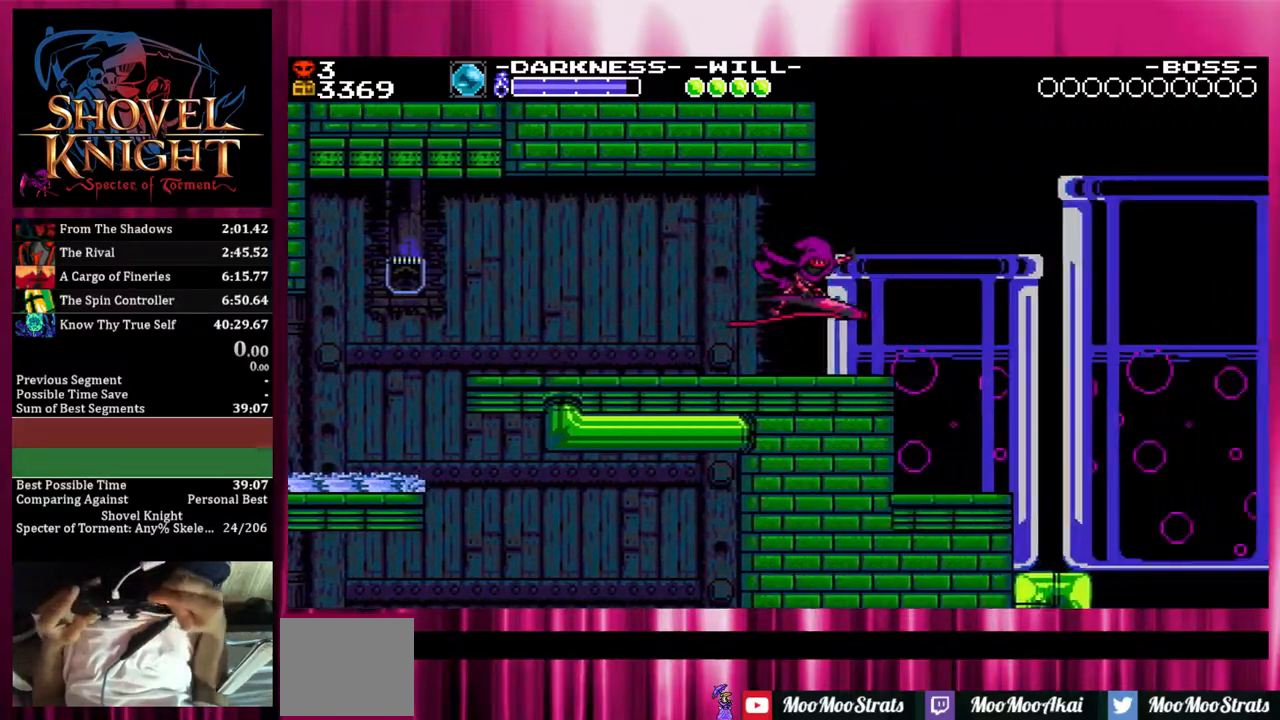
{"buttons": ["R1"], "events": [[50, "R1", "up"], [200, "R1", "down"], [250, "R1", "up"], [400, "R1", "down"], [450, "R1", "up"], [500, "R1", "down"]]}
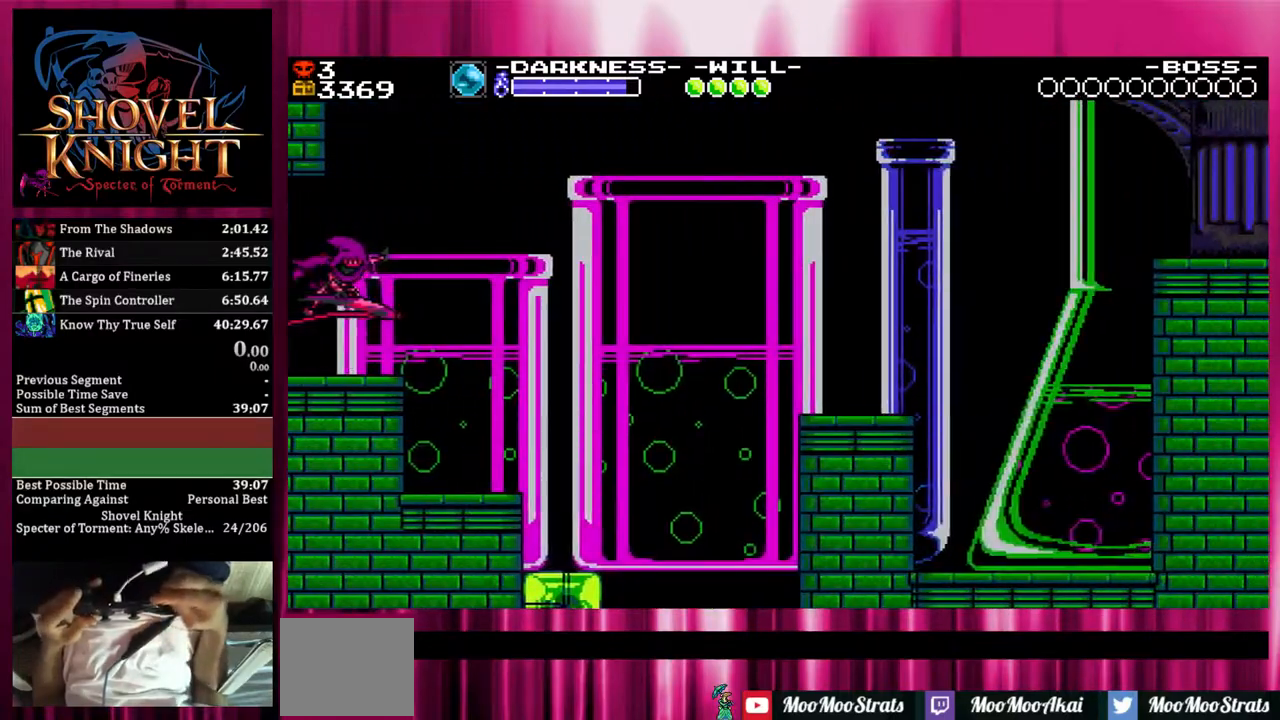
{"buttons": [], "events": [[50, "R1", "up"], [100, "R1", "down"], [150, "R1", "up"], [200, "R1", "down"], [250, "R1", "up"]]}
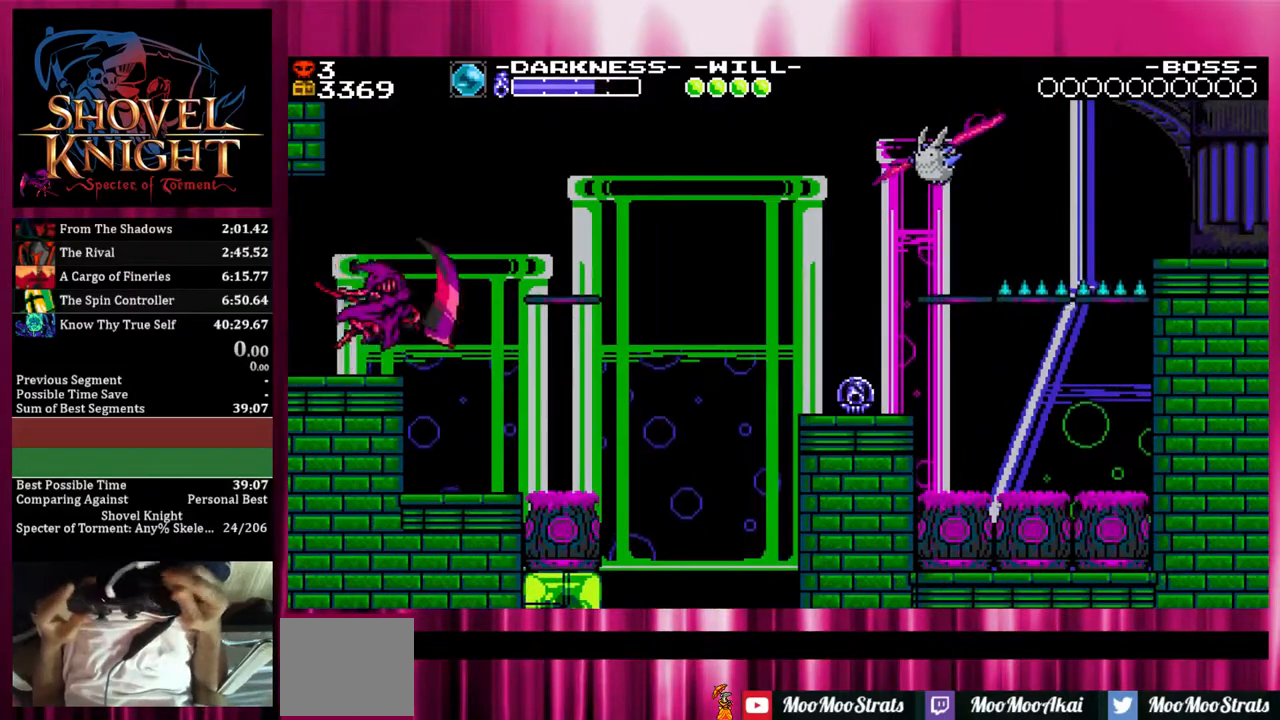
{"buttons": ["DPAD_DOWN", "DPAD_RIGHT"], "events": [[300, "DPAD_DOWN", "down"], [300, "DPAD_RIGHT", "down"]]}
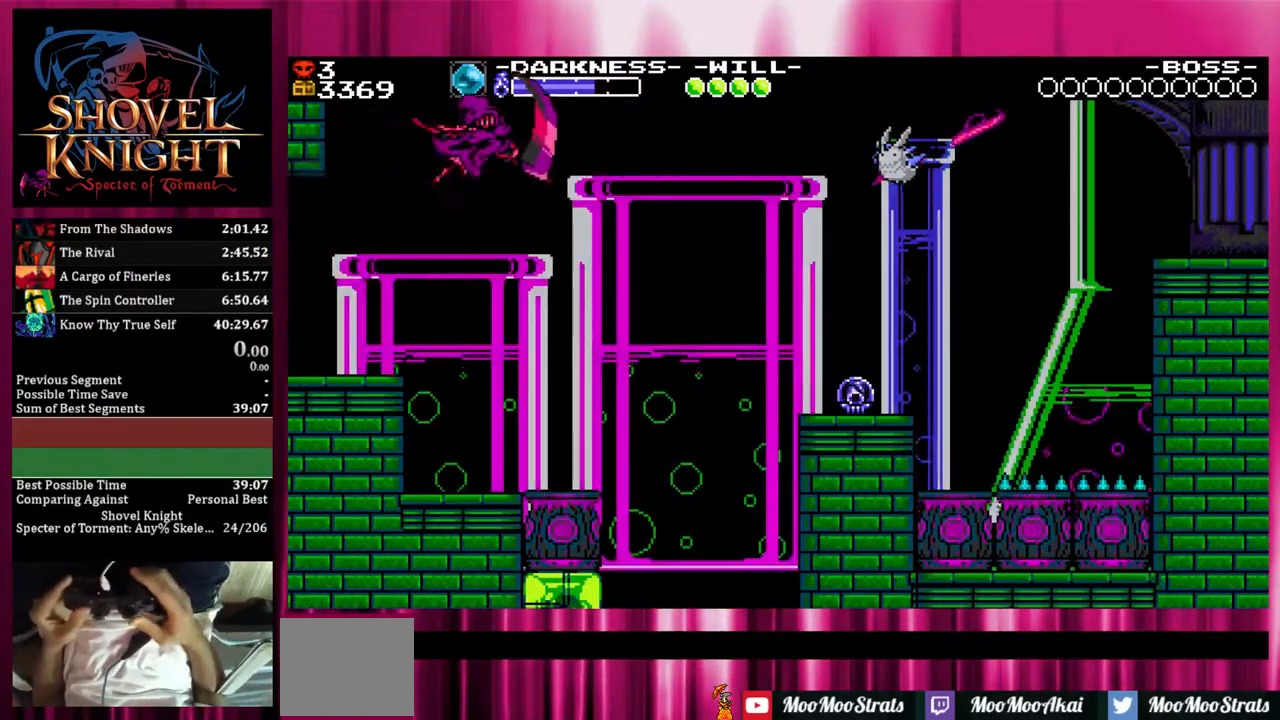
{"buttons": ["DPAD_DOWN", "DPAD_RIGHT"], "events": []}
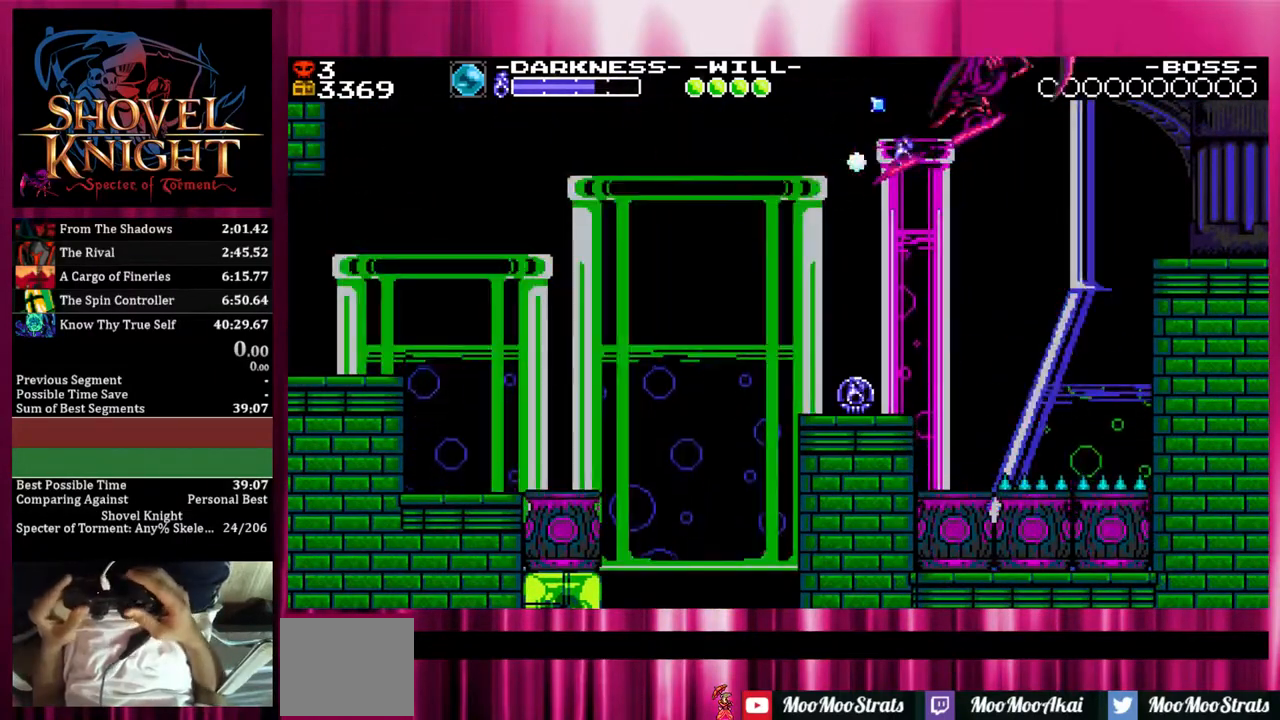
{"buttons": ["DPAD_DOWN", "DPAD_RIGHT"], "events": []}
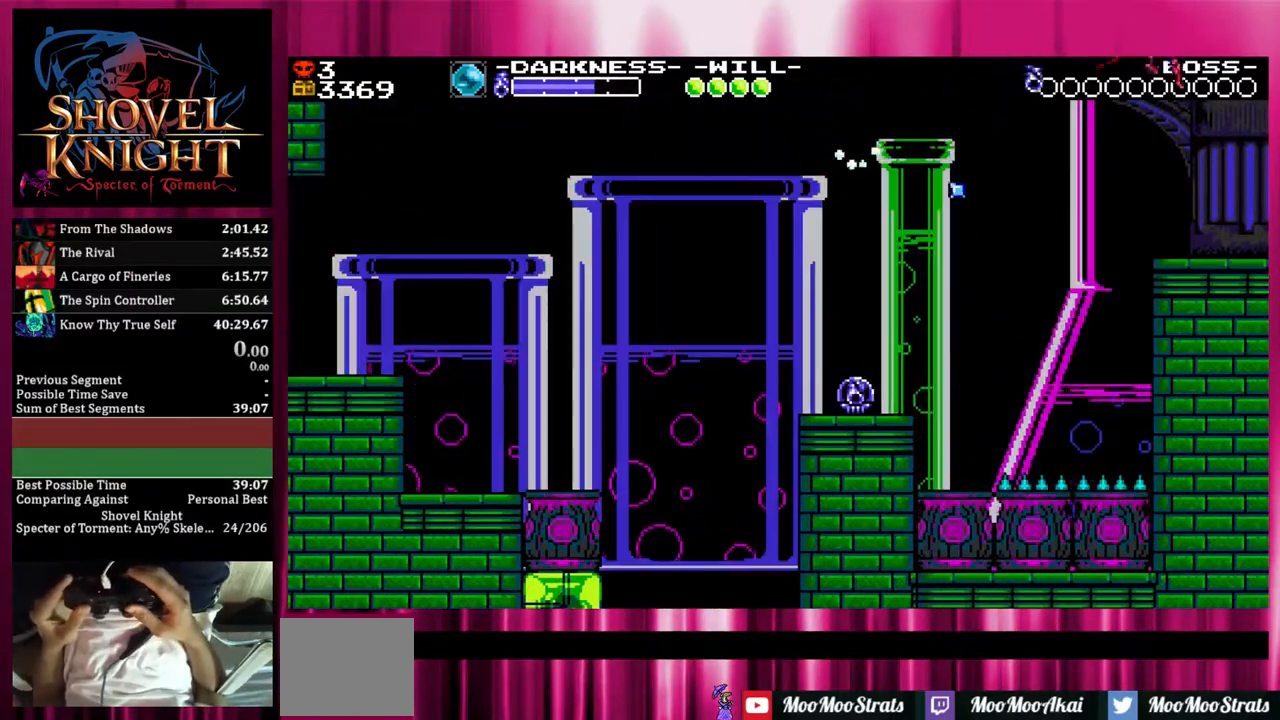
{"buttons": ["DPAD_DOWN", "DPAD_RIGHT"], "events": []}
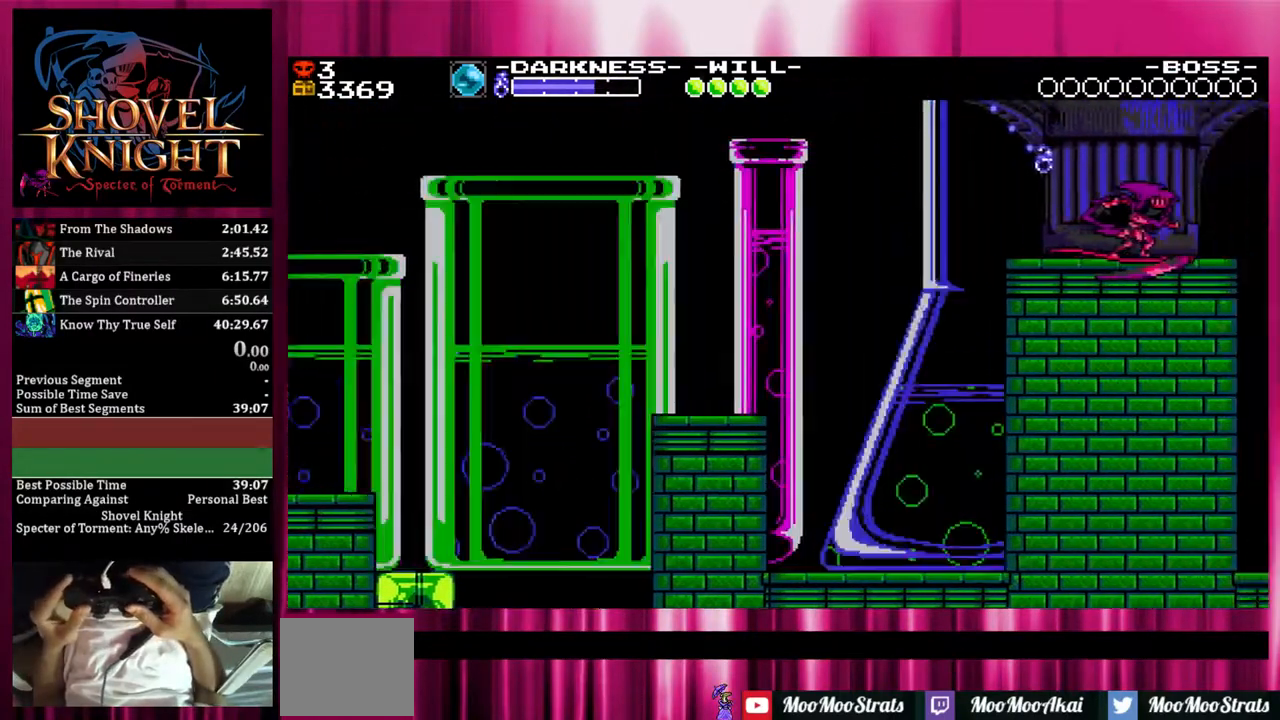
{"buttons": ["DPAD_RIGHT"], "events": [[67, "DPAD_DOWN", "up"]]}
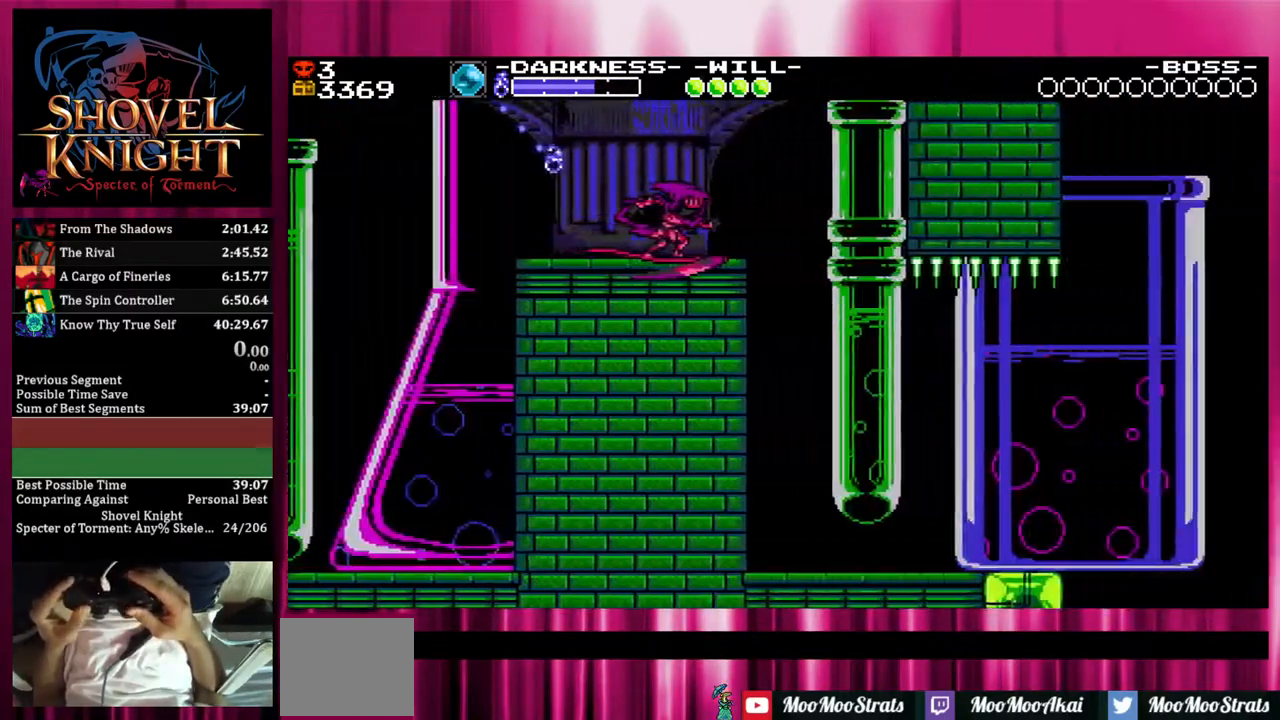
{"buttons": ["DPAD_RIGHT"], "events": []}
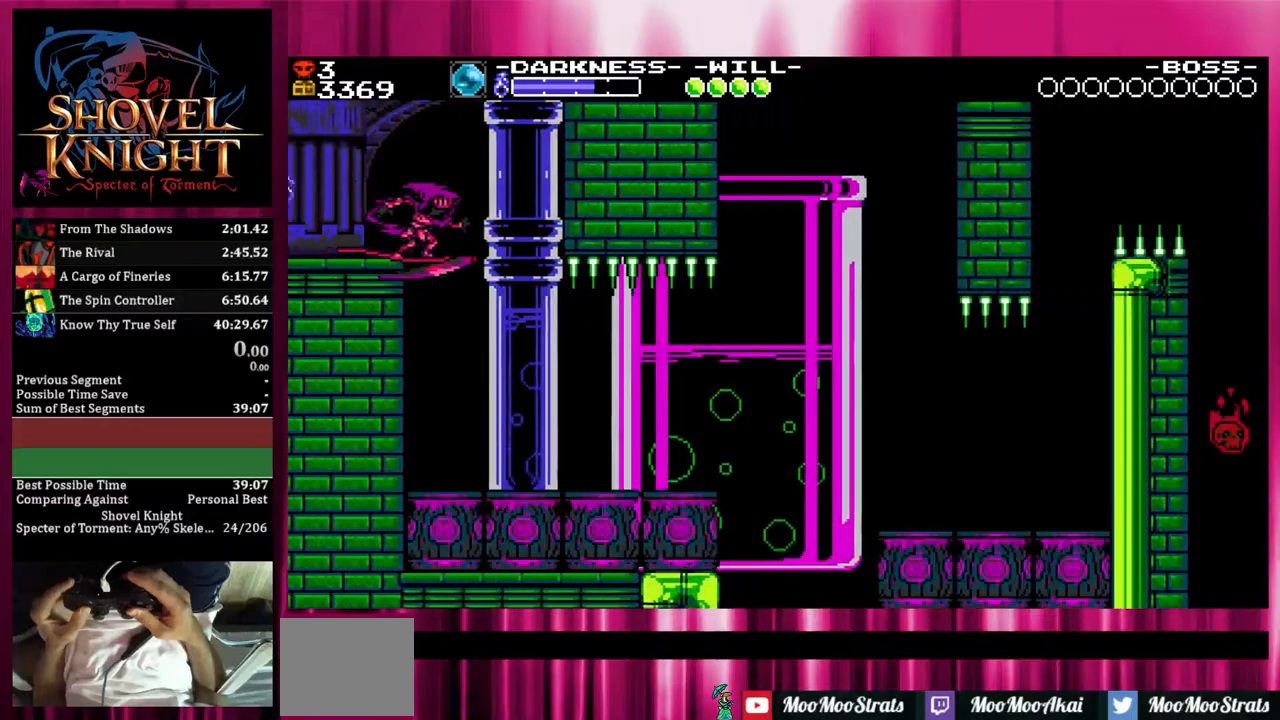
{"buttons": ["DPAD_DOWN", "DPAD_RIGHT"], "events": [[467, "DPAD_DOWN", "down"]]}
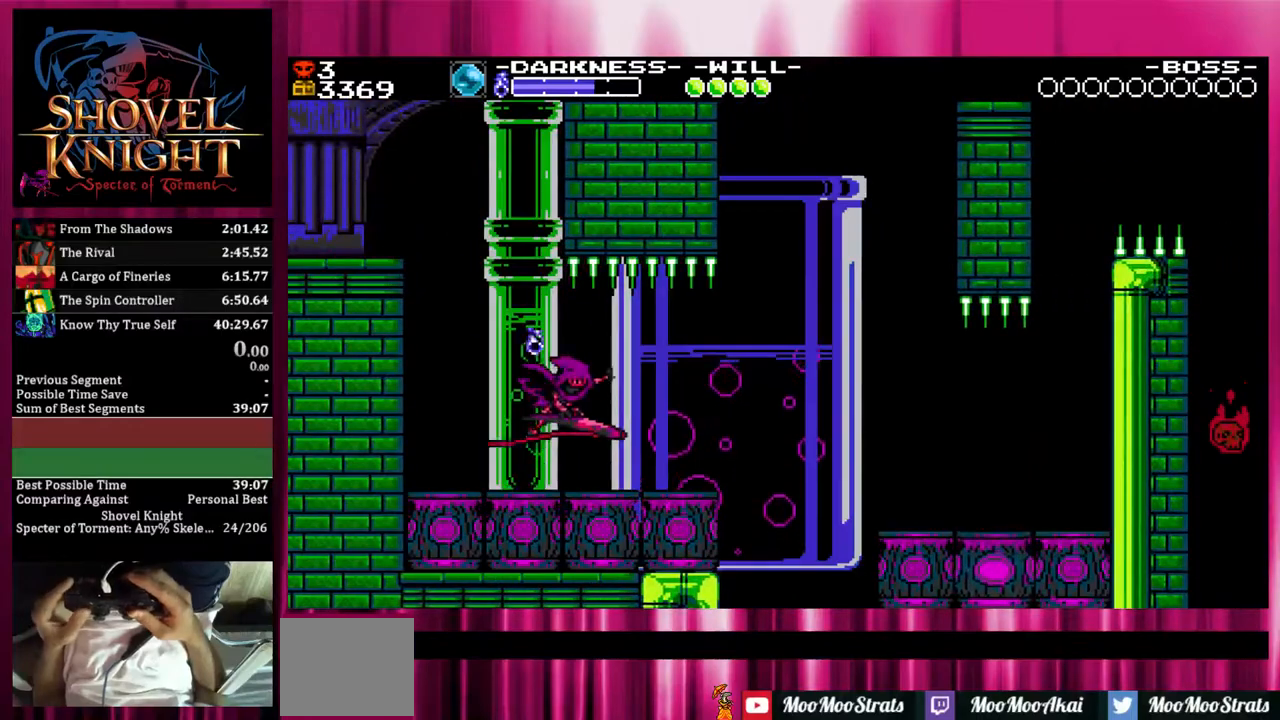
{"buttons": ["DPAD_RIGHT"], "events": [[167, "DPAD_DOWN", "up"], [217, "CROSS", "down"], [267, "CROSS", "up"]]}
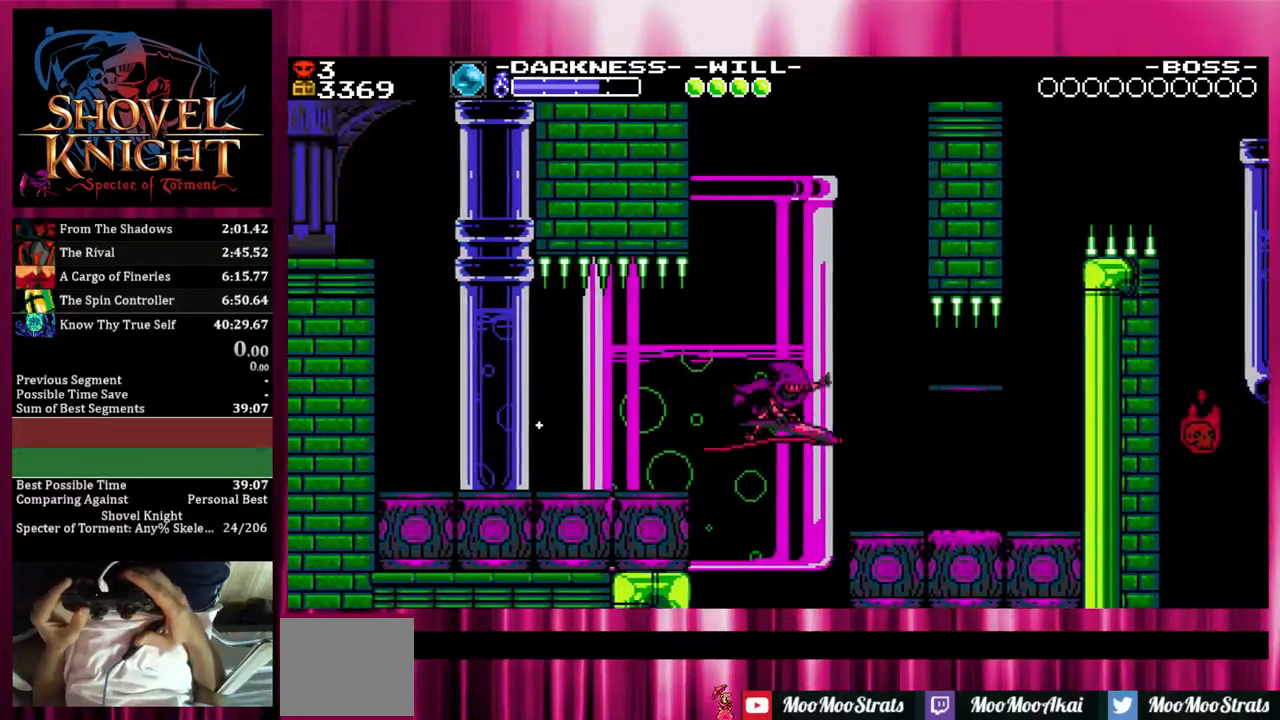
{"buttons": [], "events": [[17, "DPAD_RIGHT", "up"]]}
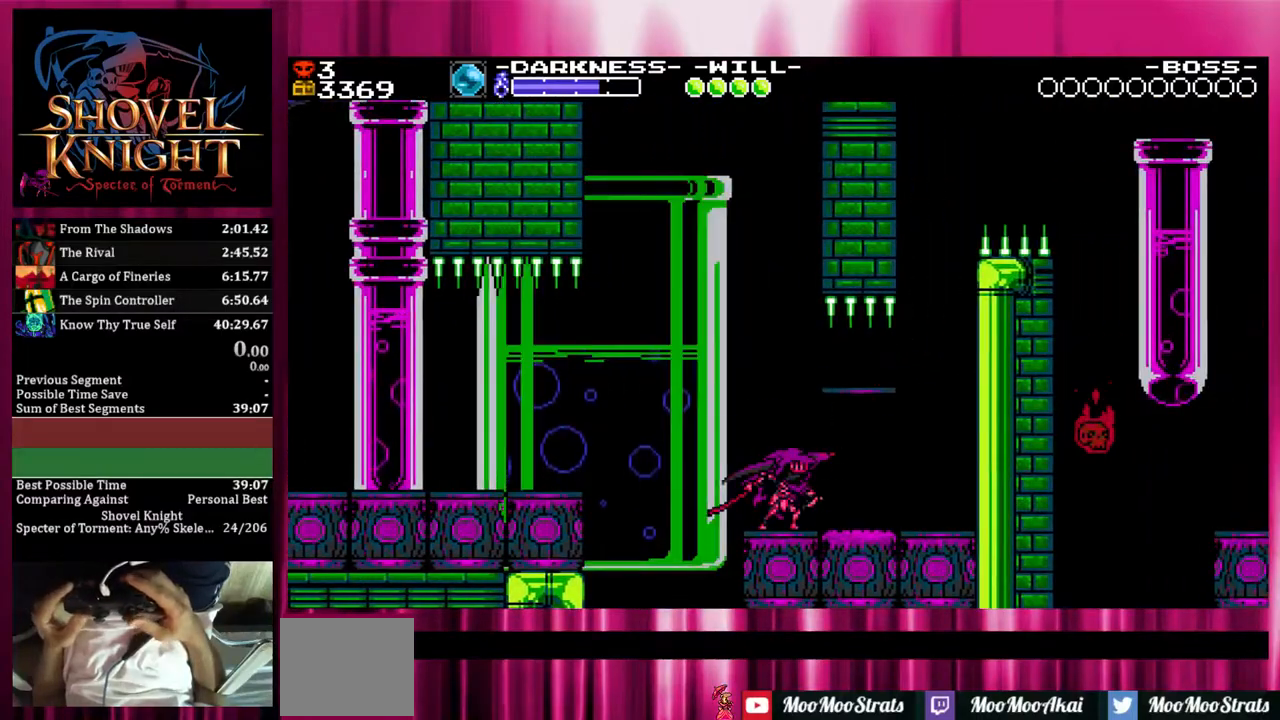
{"buttons": ["DPAD_RIGHT"], "events": [[33, "CROSS", "down"], [83, "CROSS", "up"], [133, "DPAD_RIGHT", "down"]]}